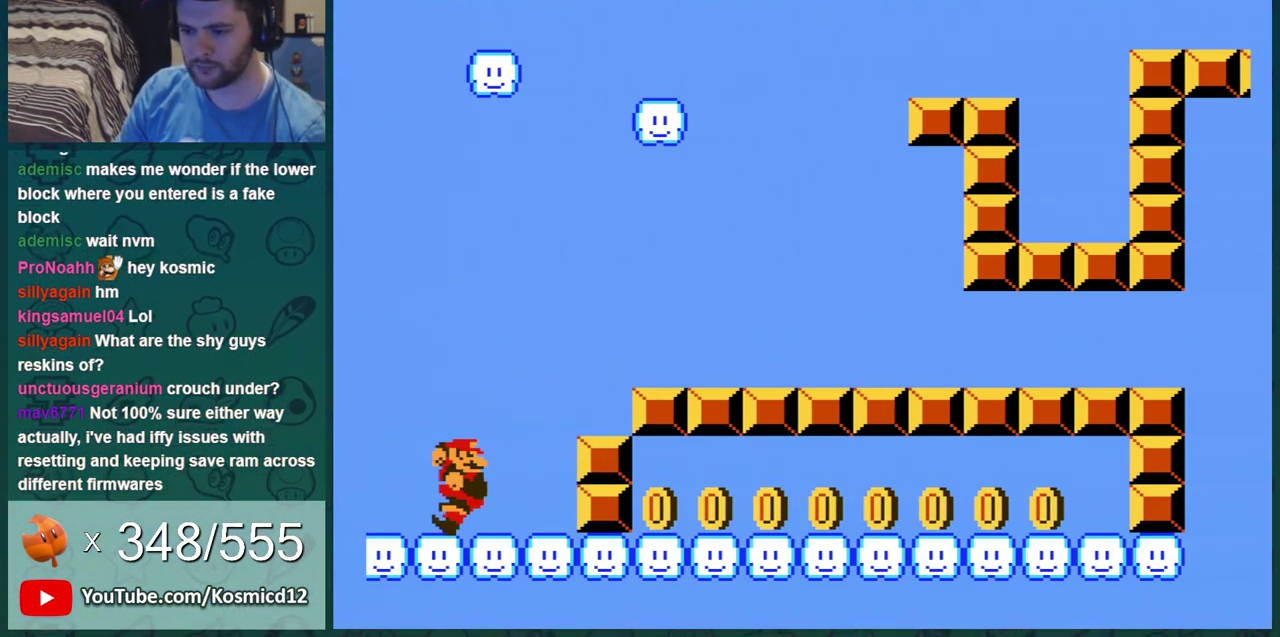
Gameplay with a controller (Nintendo layout); each line is a JSON object with the inputs held at the frame after it (dt_ms = milliseconds from this image to that frame). "events" lists button and stick changes between this image and that frame as [ms after this image, input, new state], when the widget could be followed in between. Not read: L3 R3.
{"dt_ms": 401, "buttons": ["DPAD_UP", "DPAD_RIGHT"], "events": [[151, "DPAD_UP", "down"], [284, "DPAD_UP", "up"], [334, "DPAD_UP", "down"]]}
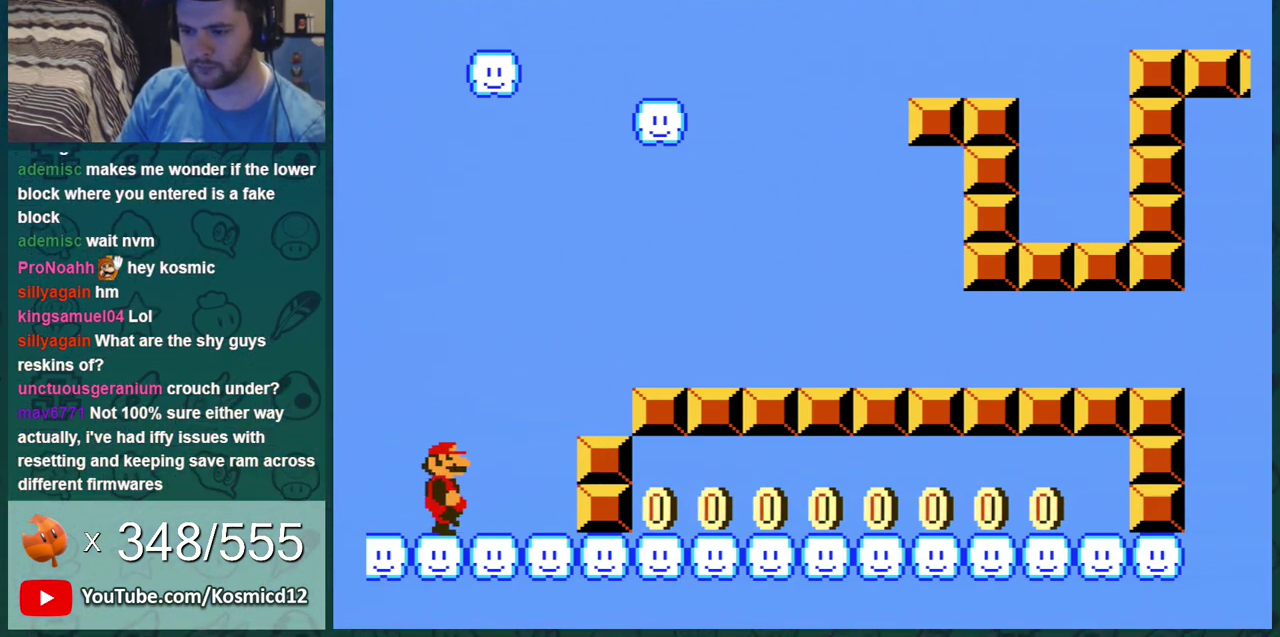
{"dt_ms": 500, "buttons": [], "events": [[384, "DPAD_UP", "up"], [417, "DPAD_RIGHT", "up"]]}
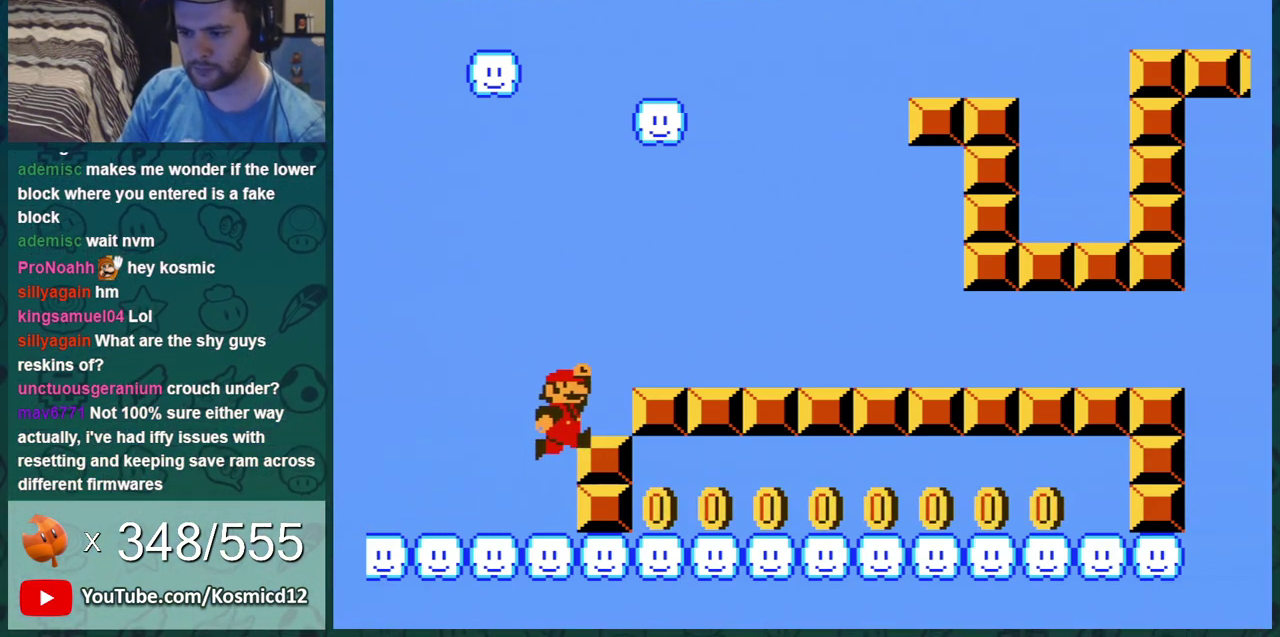
{"dt_ms": 584, "buttons": [], "events": [[67, "DPAD_LEFT", "down"], [568, "DPAD_LEFT", "up"]]}
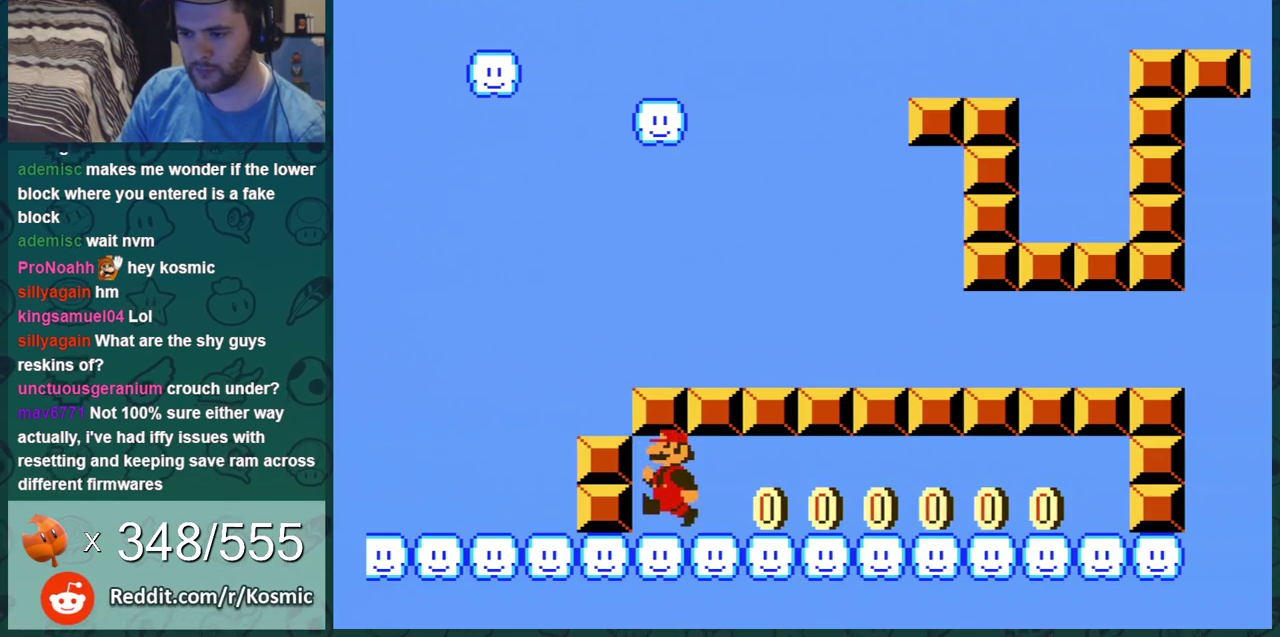
{"dt_ms": 401, "buttons": ["B", "DPAD_RIGHT"], "events": [[234, "B", "down"], [234, "DPAD_RIGHT", "down"]]}
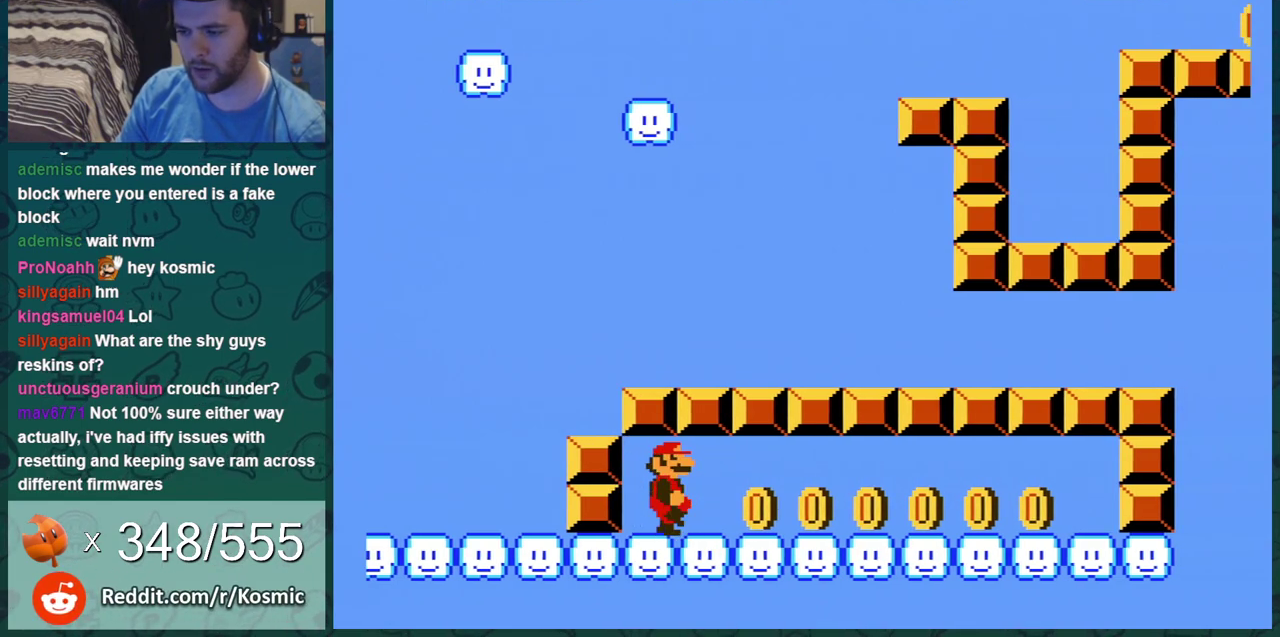
{"dt_ms": 500, "buttons": ["B", "DPAD_RIGHT"], "events": [[133, "DPAD_RIGHT", "up"], [417, "DPAD_RIGHT", "down"]]}
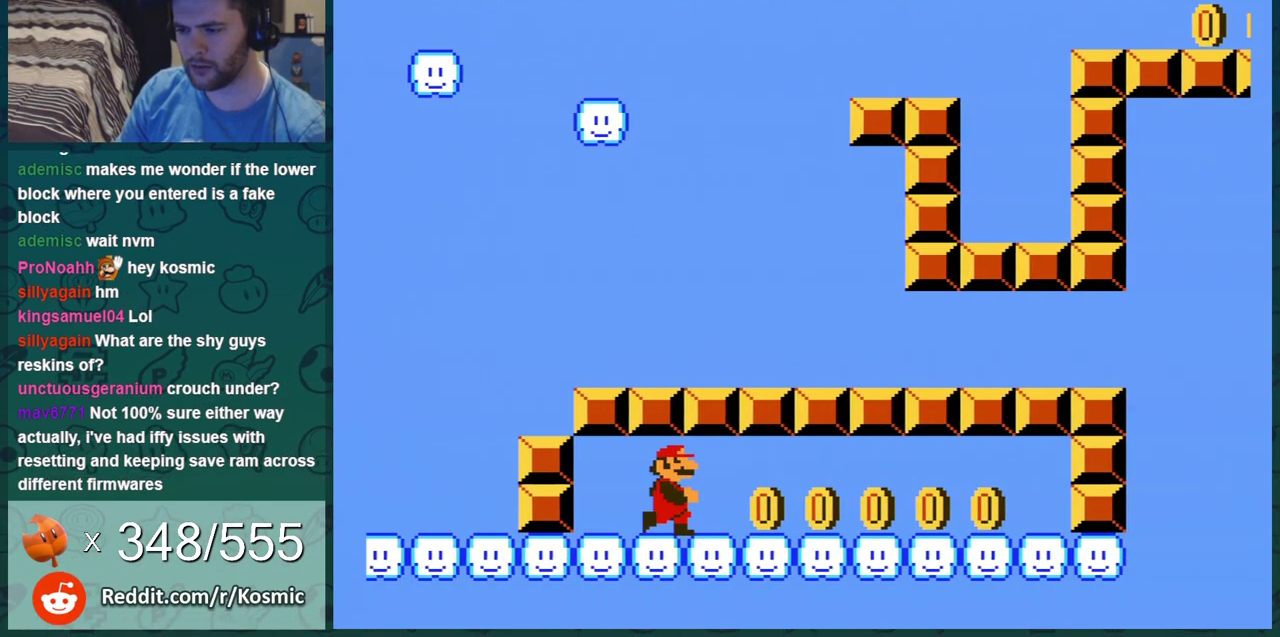
{"dt_ms": 501, "buttons": ["B", "DPAD_RIGHT"], "events": []}
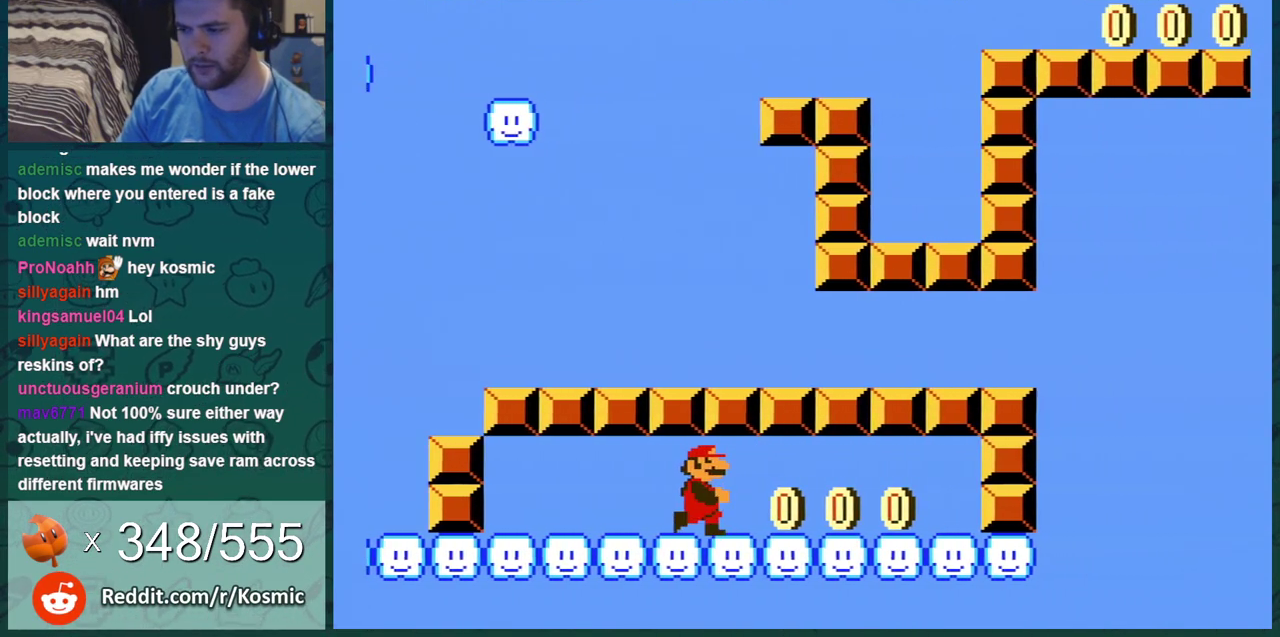
{"dt_ms": 600, "buttons": ["B"], "events": [[200, "DPAD_RIGHT", "up"], [333, "DPAD_LEFT", "down"], [517, "DPAD_LEFT", "up"]]}
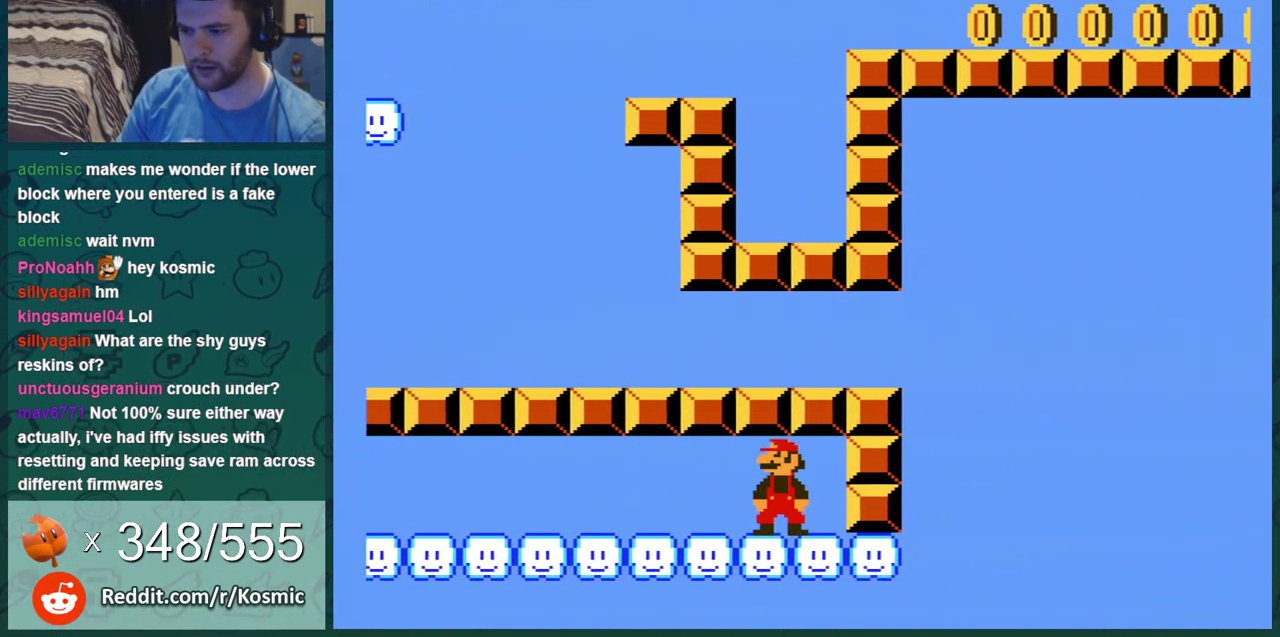
{"dt_ms": 501, "buttons": ["B", "DPAD_RIGHT"], "events": [[184, "DPAD_RIGHT", "down"], [351, "DPAD_RIGHT", "up"], [467, "DPAD_RIGHT", "down"]]}
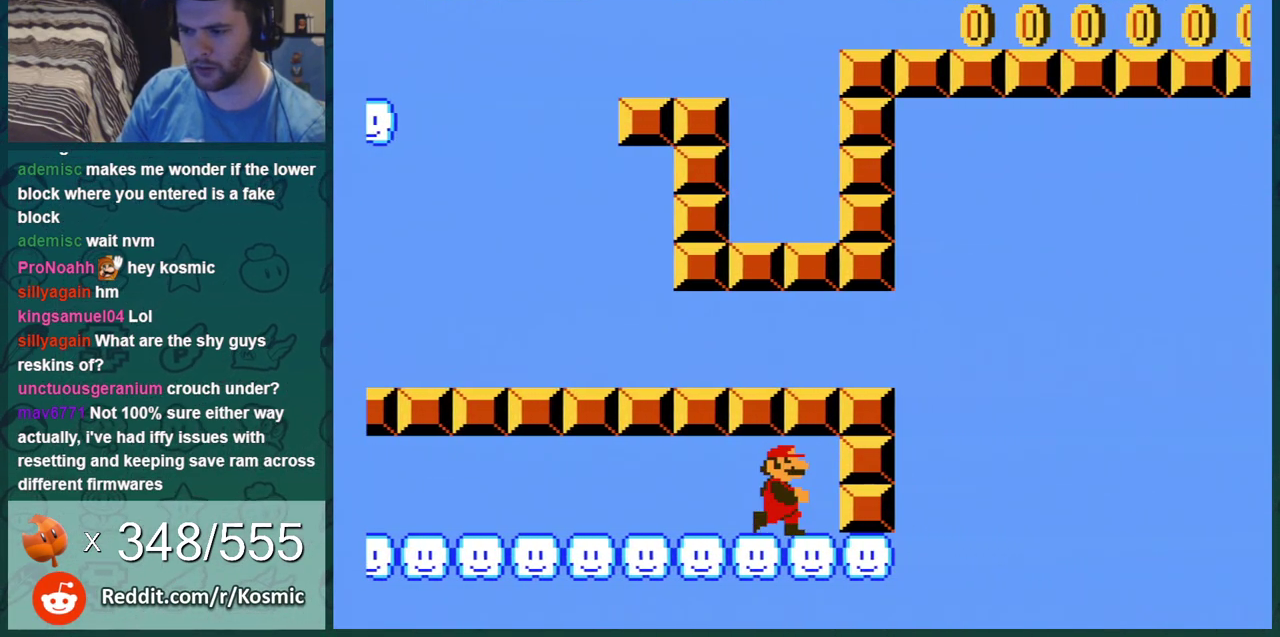
{"dt_ms": 600, "buttons": ["B"], "events": [[183, "DPAD_RIGHT", "up"], [384, "DPAD_RIGHT", "down"], [600, "DPAD_RIGHT", "up"]]}
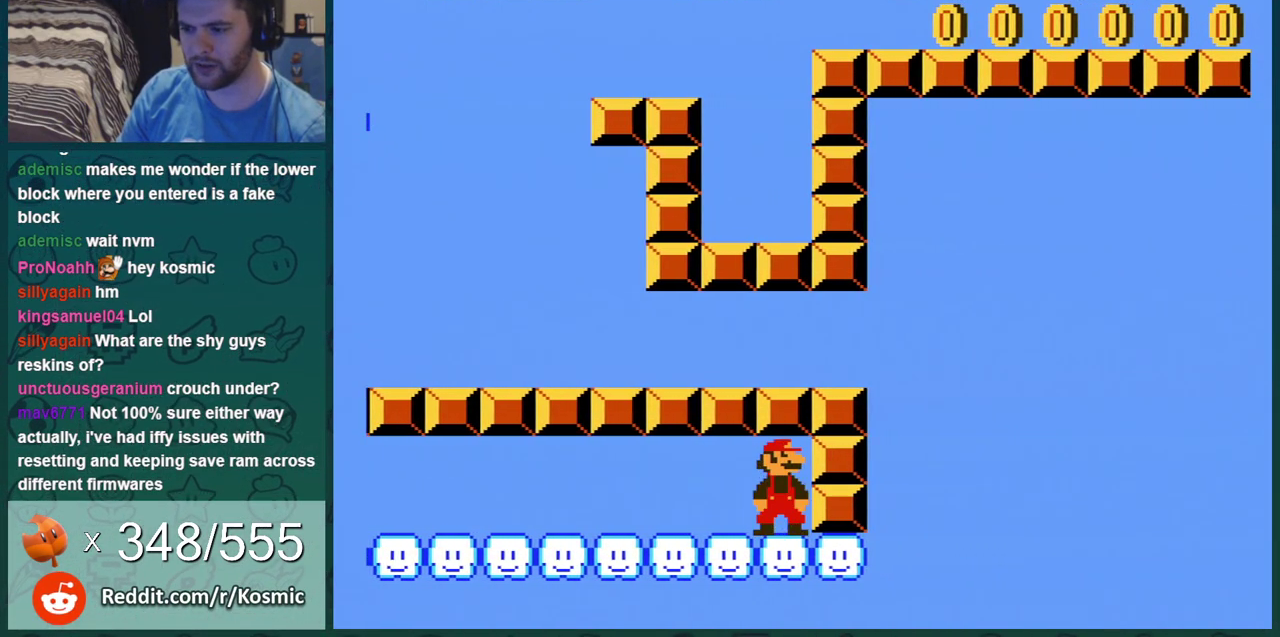
{"dt_ms": 301, "buttons": ["B", "DPAD_DOWN"], "events": [[251, "DPAD_DOWN", "down"]]}
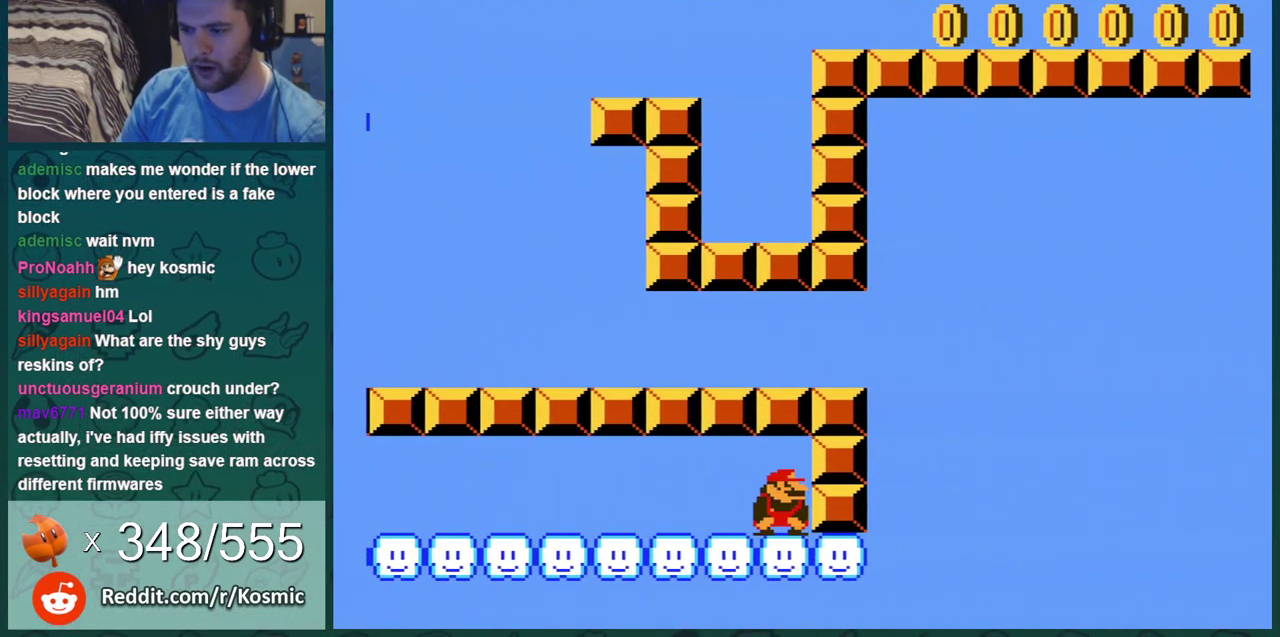
{"dt_ms": 500, "buttons": ["B", "DPAD_DOWN"], "events": [[383, "A", "down"], [467, "A", "up"]]}
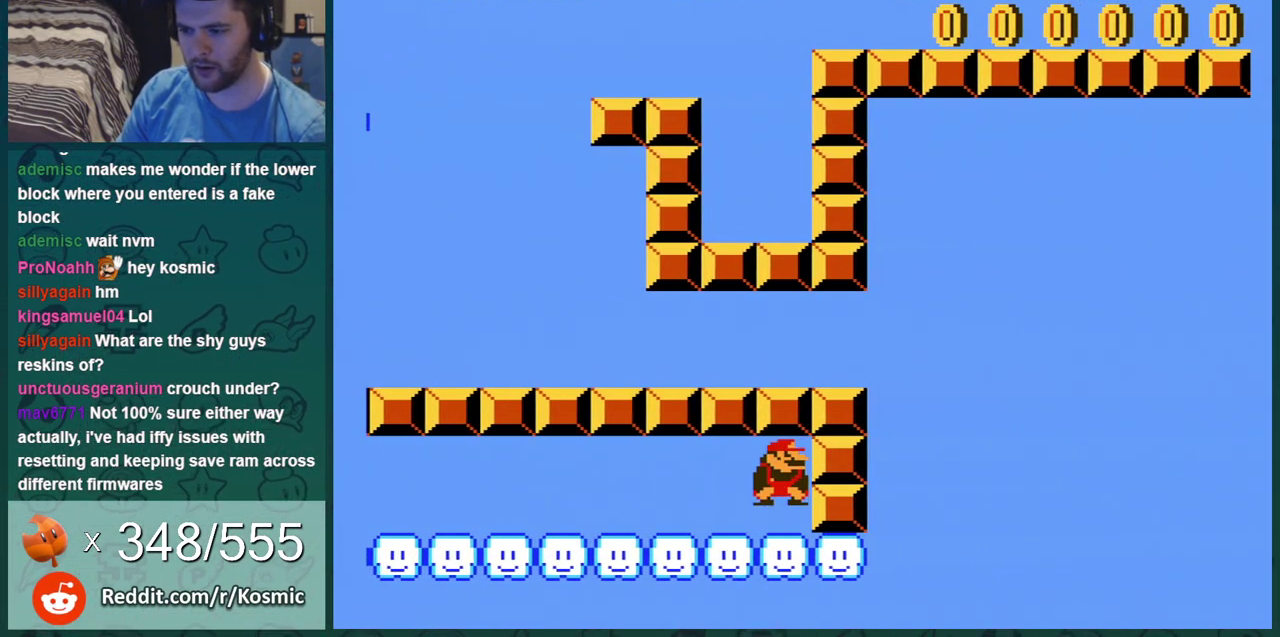
{"dt_ms": 501, "buttons": ["B", "DPAD_DOWN"], "events": []}
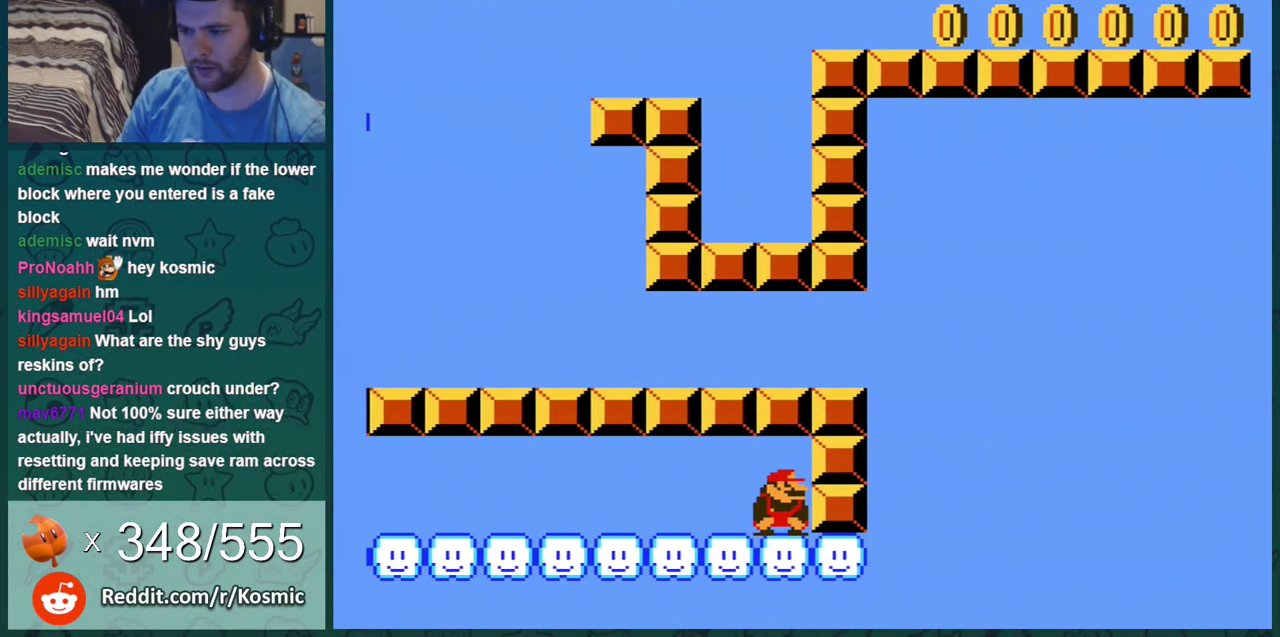
{"dt_ms": 500, "buttons": ["B"], "events": [[100, "A", "down"], [200, "A", "up"], [417, "DPAD_DOWN", "up"]]}
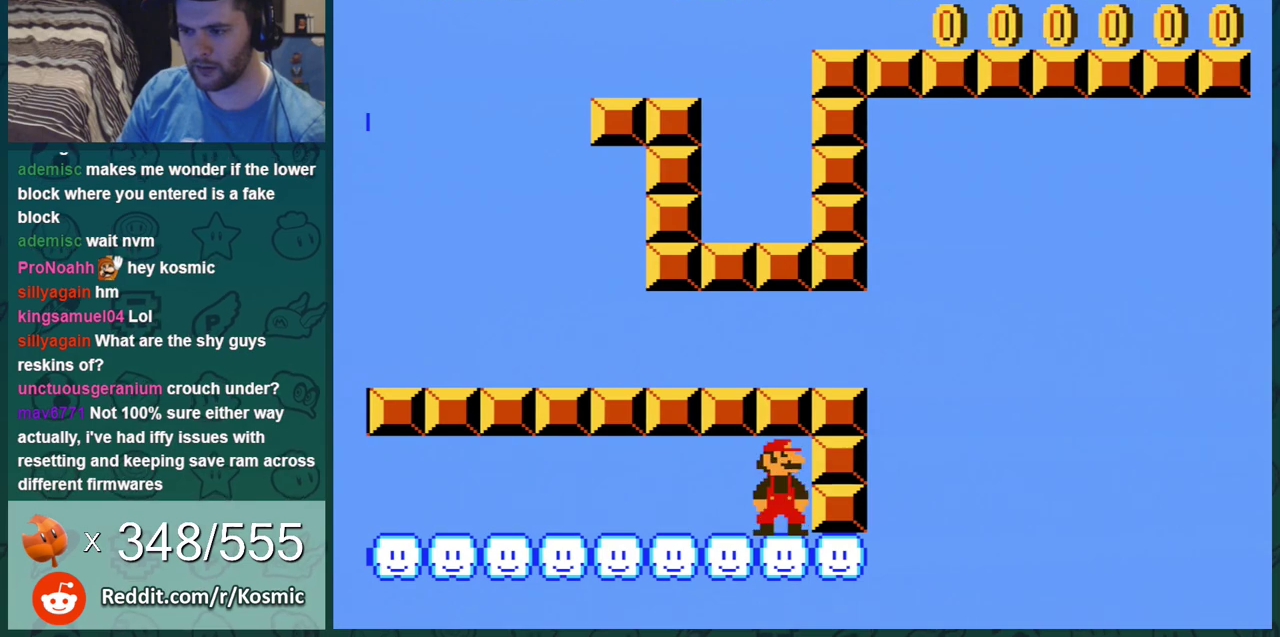
{"dt_ms": 501, "buttons": ["B"], "events": []}
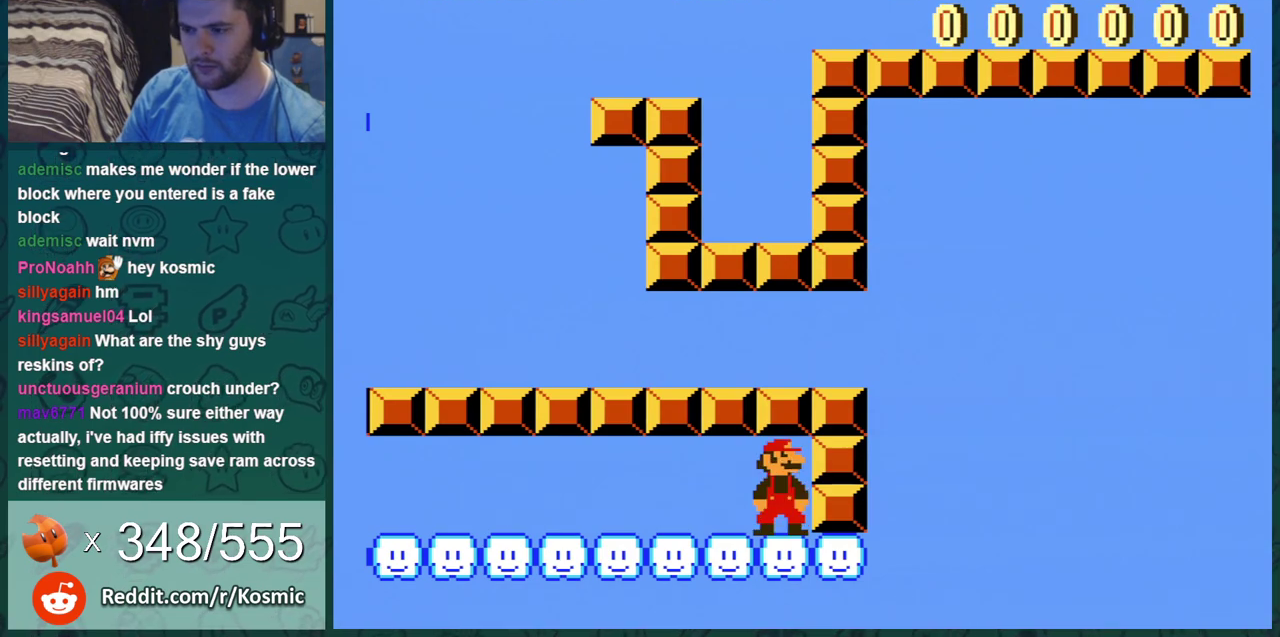
{"dt_ms": 500, "buttons": ["B"], "events": []}
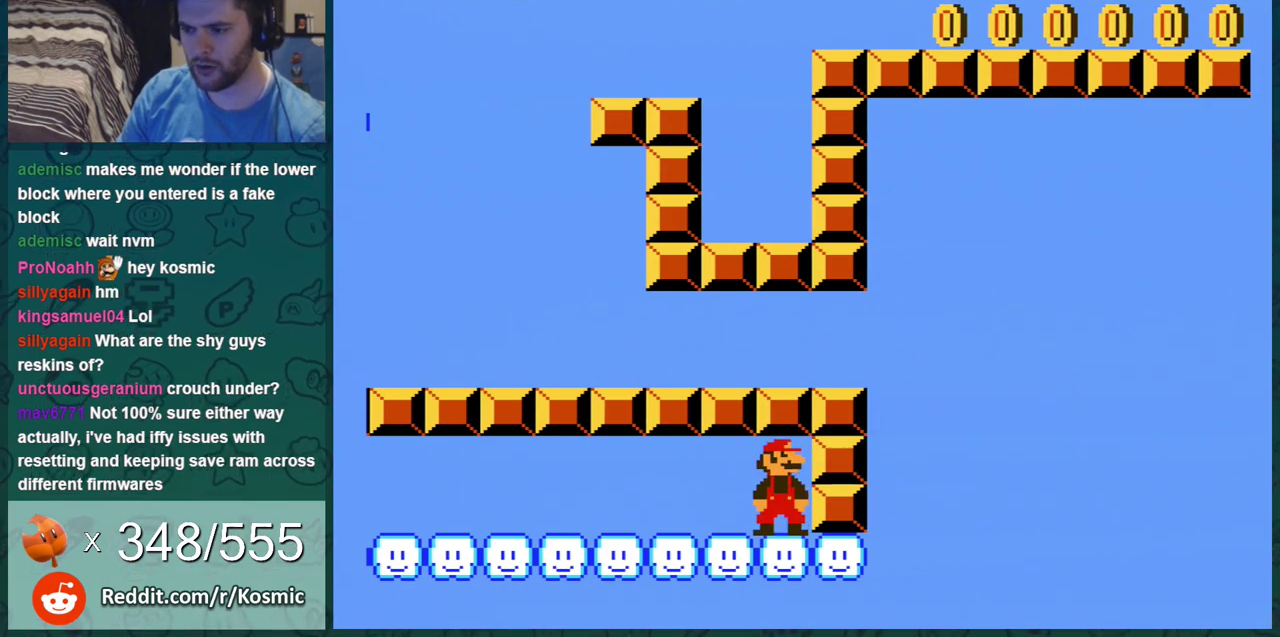
{"dt_ms": 501, "buttons": ["B"], "events": []}
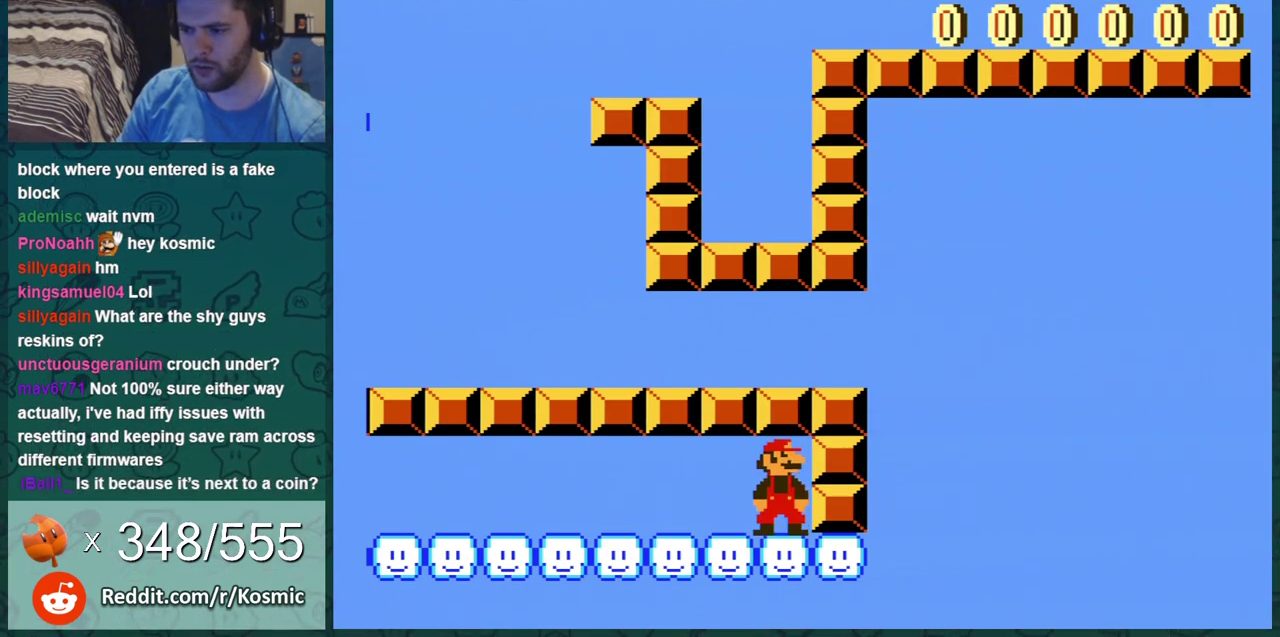
{"dt_ms": 500, "buttons": ["B"], "events": []}
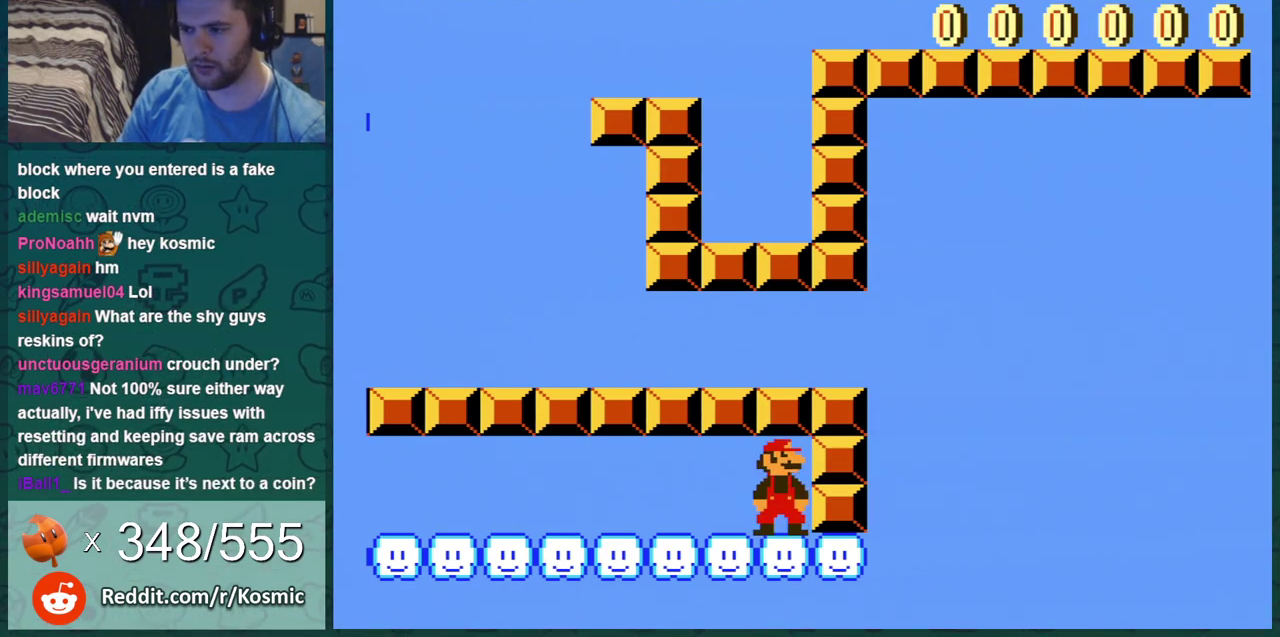
{"dt_ms": 501, "buttons": ["B", "DPAD_LEFT"], "events": [[284, "DPAD_LEFT", "down"]]}
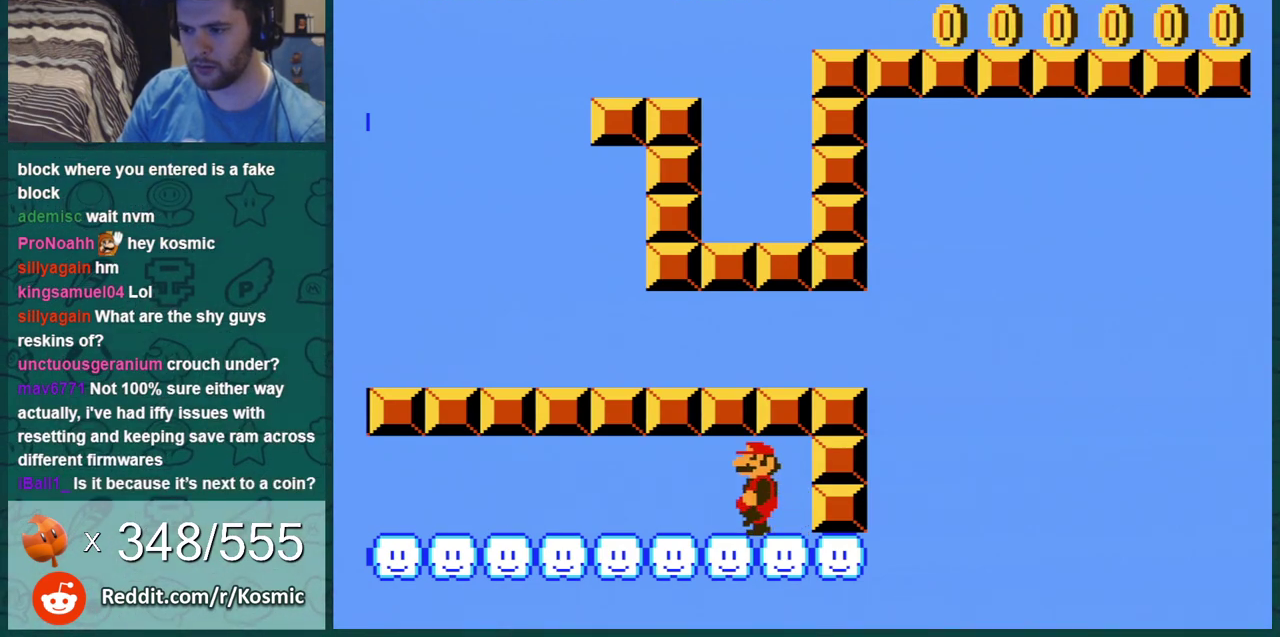
{"dt_ms": 700, "buttons": ["B", "DPAD_LEFT"], "events": [[50, "DPAD_LEFT", "up"], [650, "DPAD_LEFT", "down"]]}
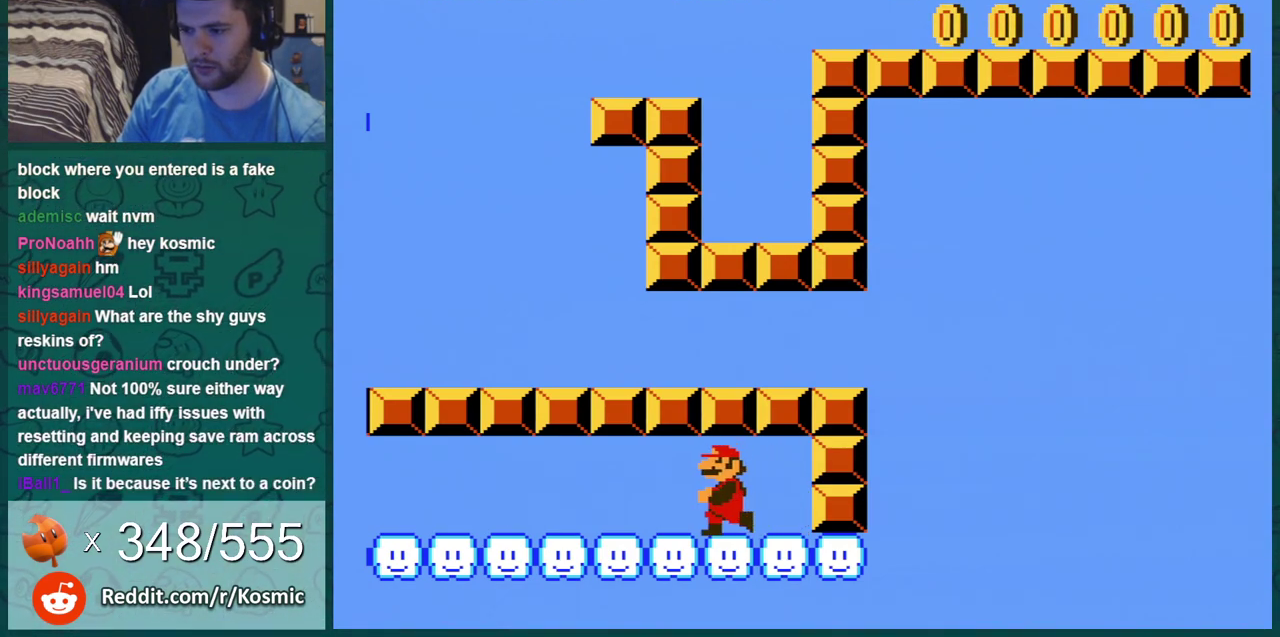
{"dt_ms": 301, "buttons": ["B"], "events": [[234, "DPAD_LEFT", "up"]]}
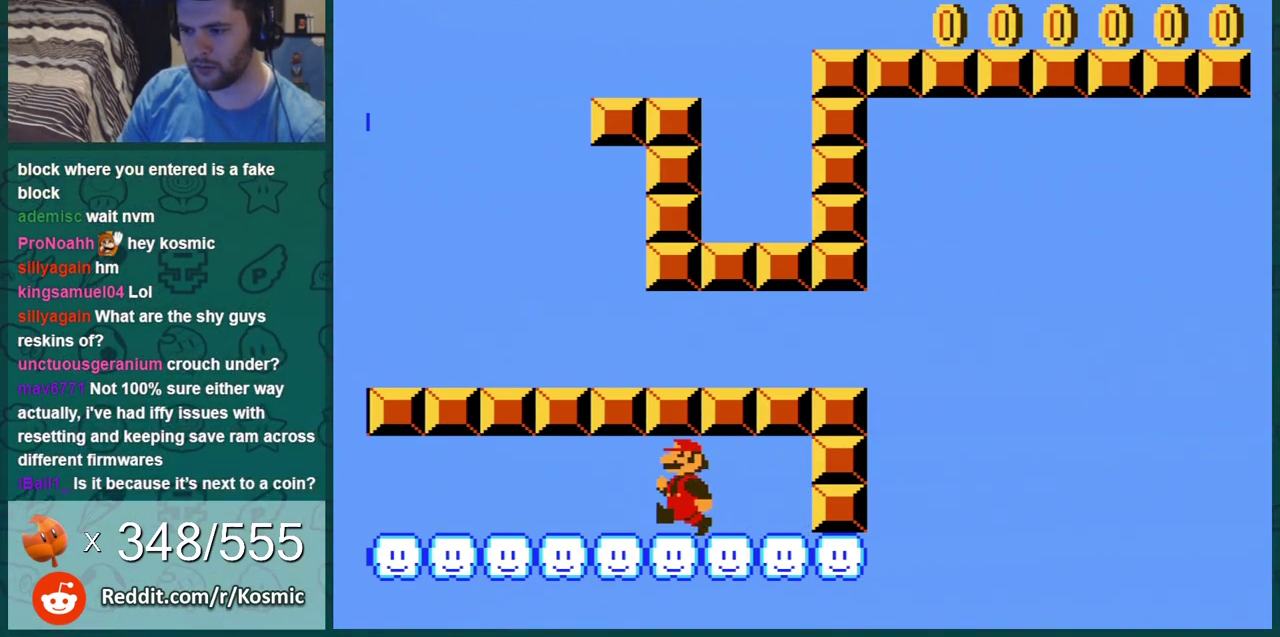
{"dt_ms": 500, "buttons": ["B", "DPAD_DOWN"], "events": [[116, "DPAD_RIGHT", "down"], [500, "DPAD_DOWN", "down"], [500, "DPAD_RIGHT", "up"]]}
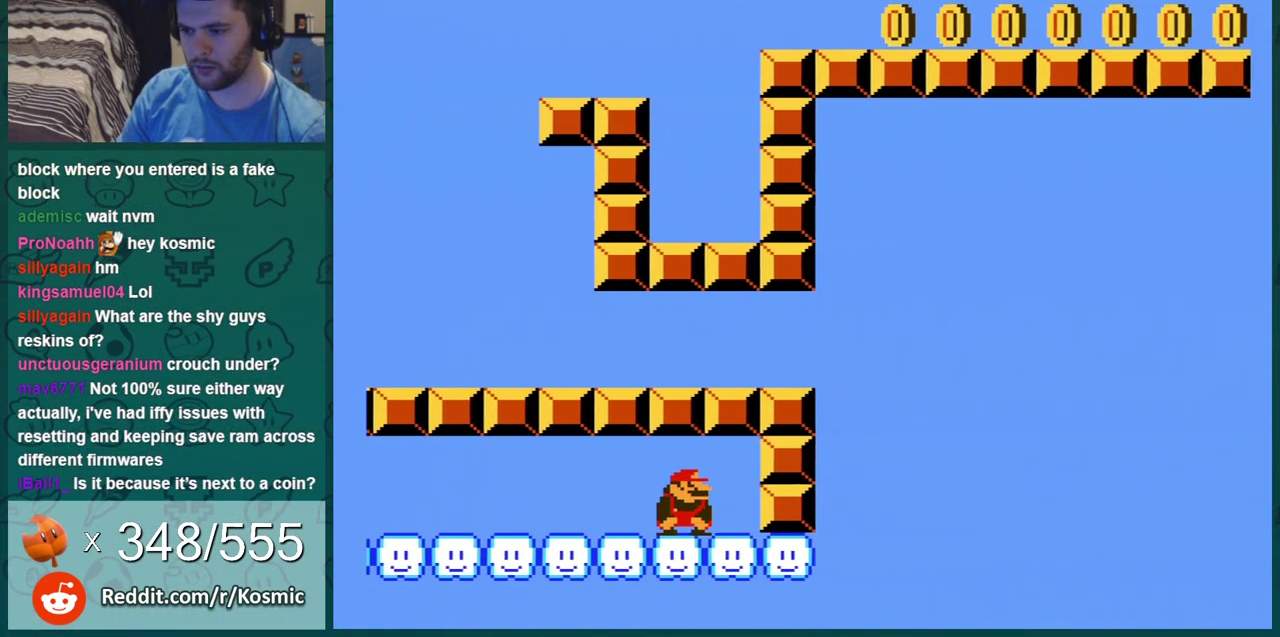
{"dt_ms": 501, "buttons": ["A", "B", "DPAD_DOWN"], "events": [[484, "A", "down"]]}
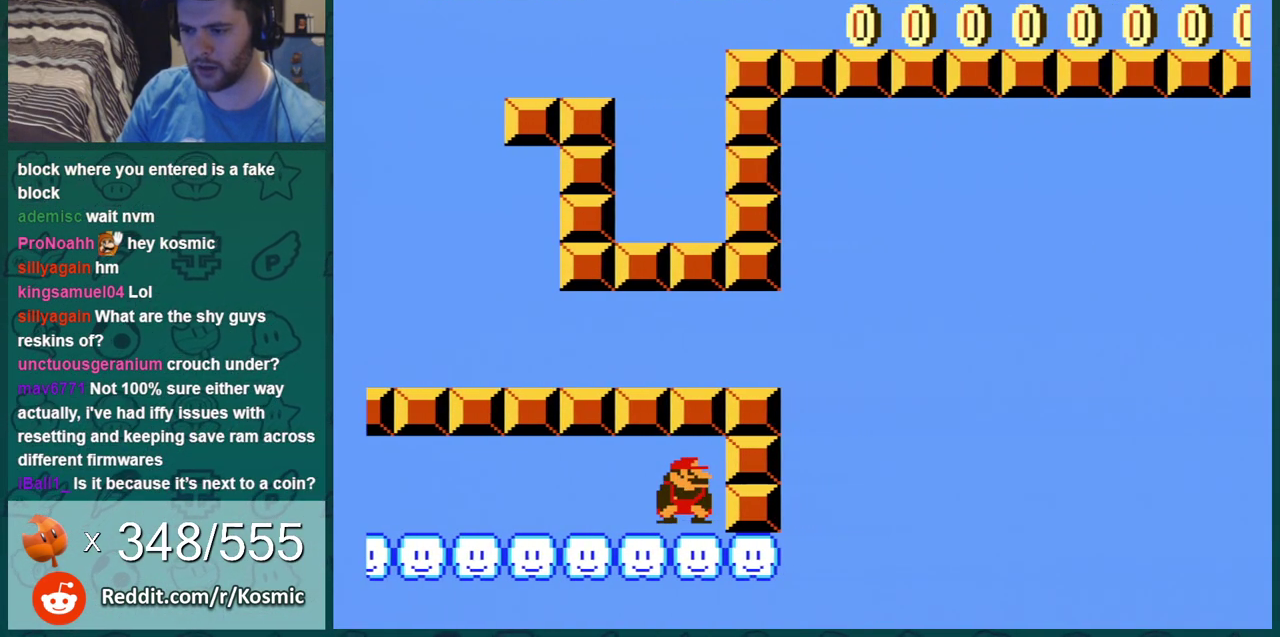
{"dt_ms": 300, "buttons": ["B"], "events": [[116, "A", "up"], [233, "DPAD_DOWN", "up"]]}
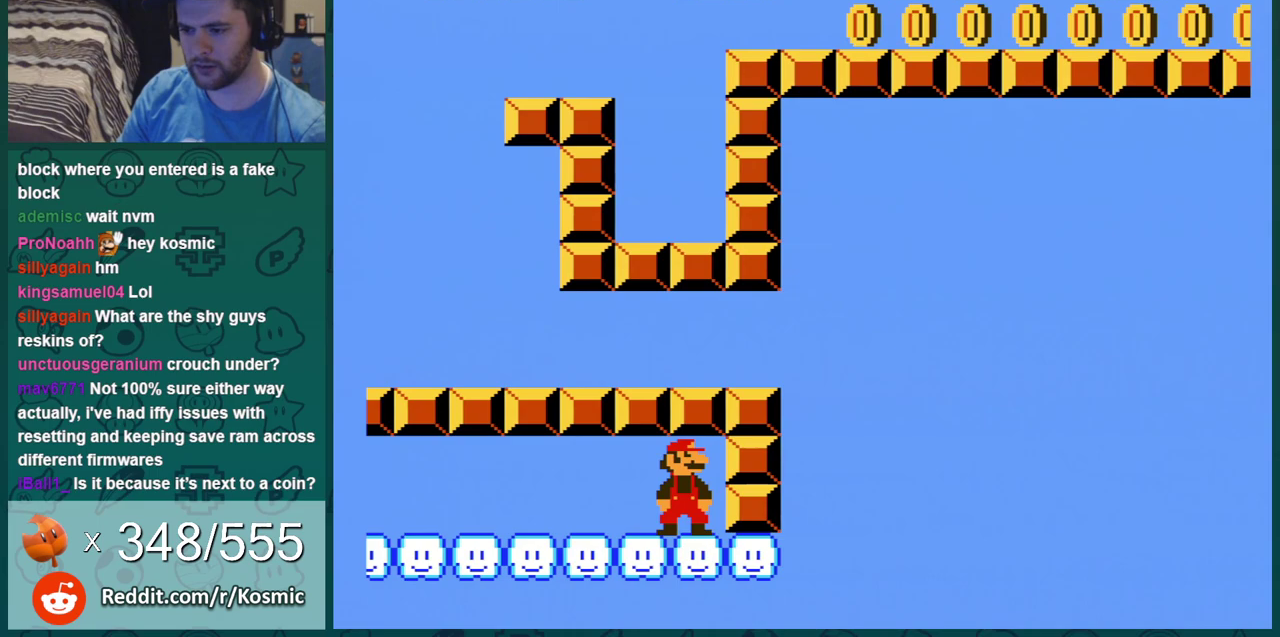
{"dt_ms": 701, "buttons": ["B"], "events": [[100, "DPAD_RIGHT", "down"], [284, "DPAD_RIGHT", "up"], [450, "DPAD_RIGHT", "down"], [651, "DPAD_RIGHT", "up"]]}
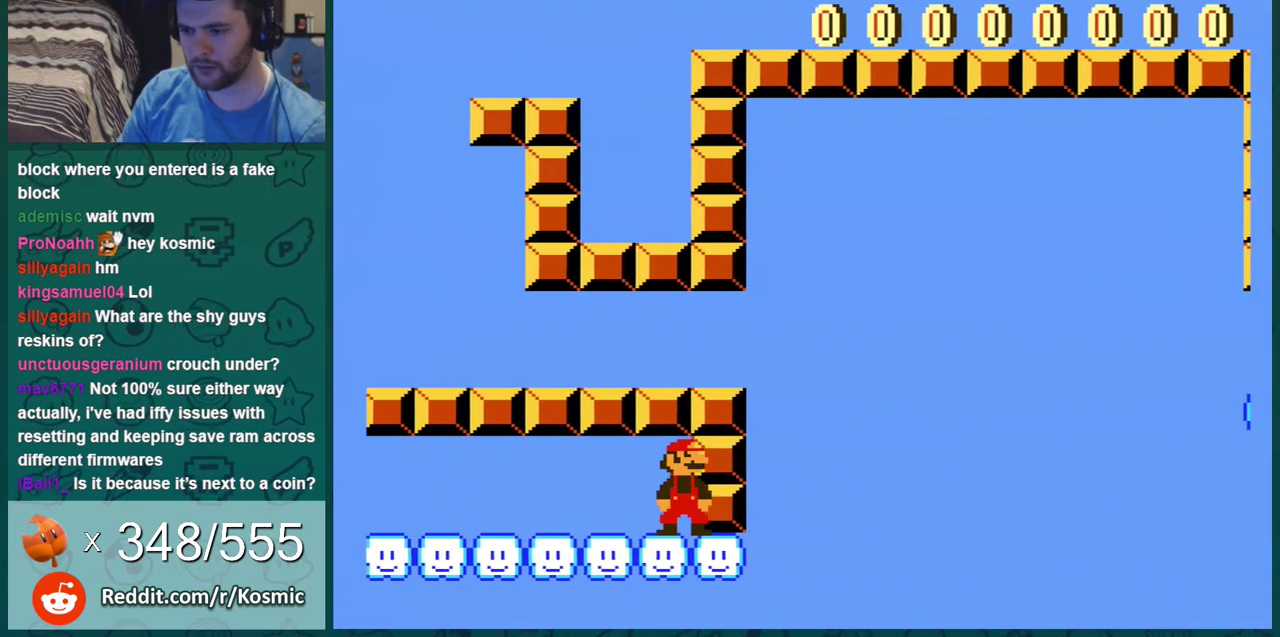
{"dt_ms": 600, "buttons": ["B", "DPAD_RIGHT"], "events": [[267, "DPAD_RIGHT", "down"], [367, "DPAD_RIGHT", "up"], [584, "DPAD_RIGHT", "down"]]}
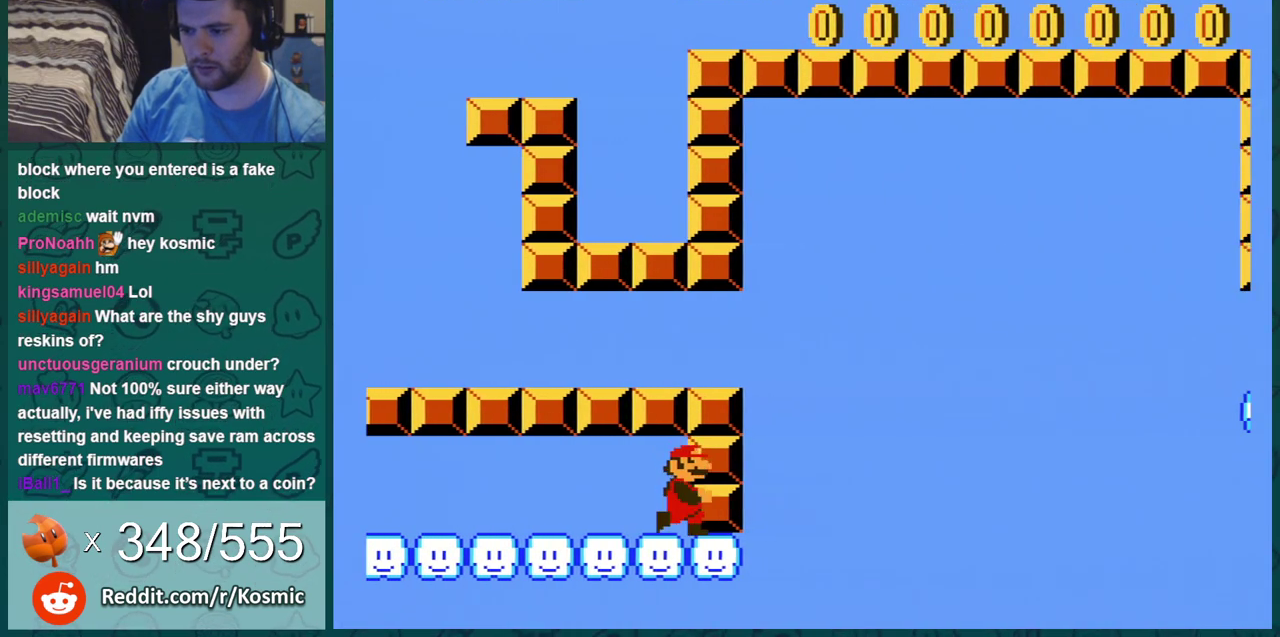
{"dt_ms": 501, "buttons": ["B"], "events": [[134, "DPAD_RIGHT", "up"], [334, "DPAD_RIGHT", "down"], [484, "DPAD_RIGHT", "up"]]}